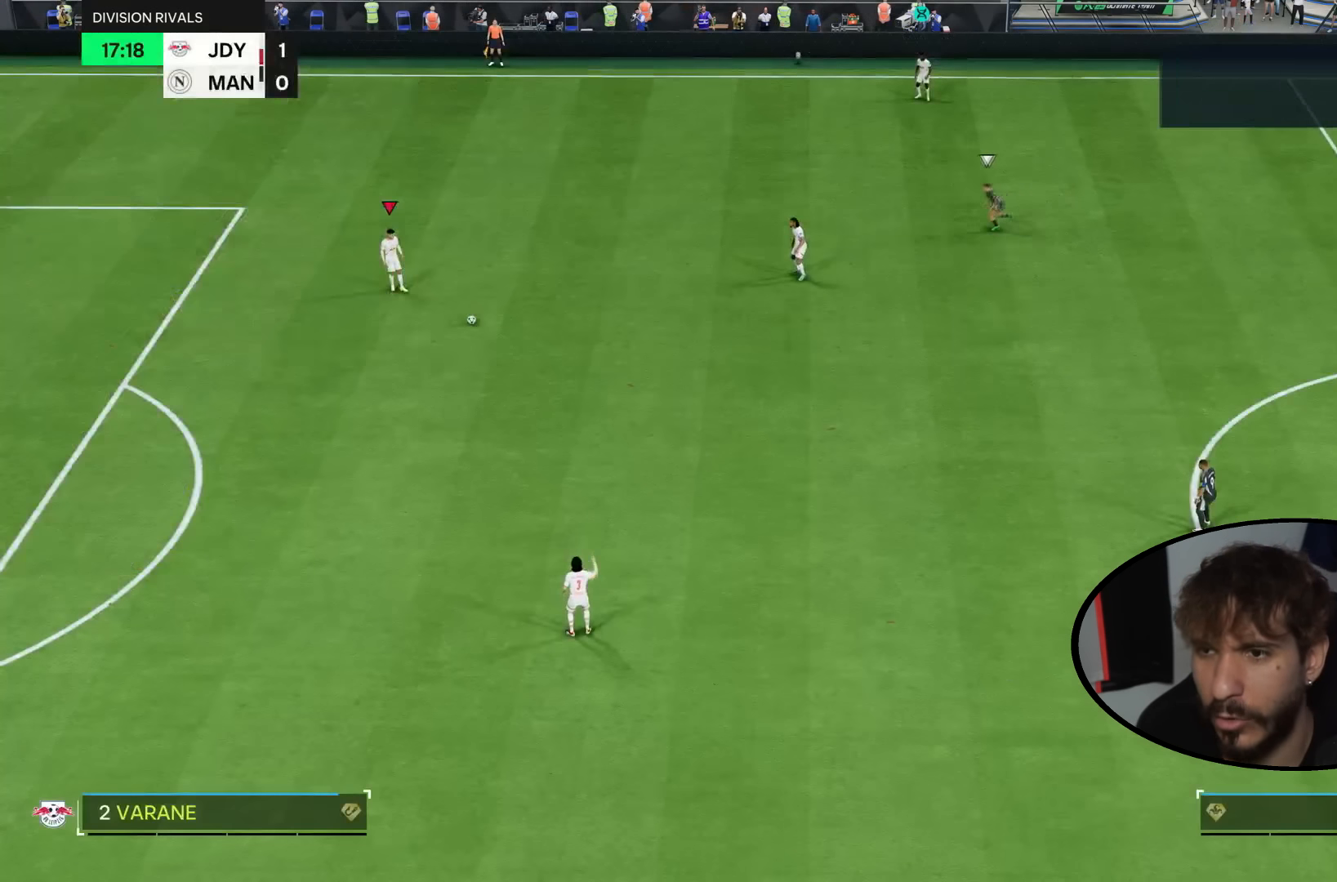
Gameplay with a controller (PlayStation layout); each line is a JSON object with the inputs held at the frame after it. "events" lists button and stick changes between this image and that frame as [ms after this image, input, new state], when the widget could be followed in between. Not read: L1 L3 R1 R2 R3.
{"buttons": [], "left_stick": "center", "right_stick": "center", "events": []}
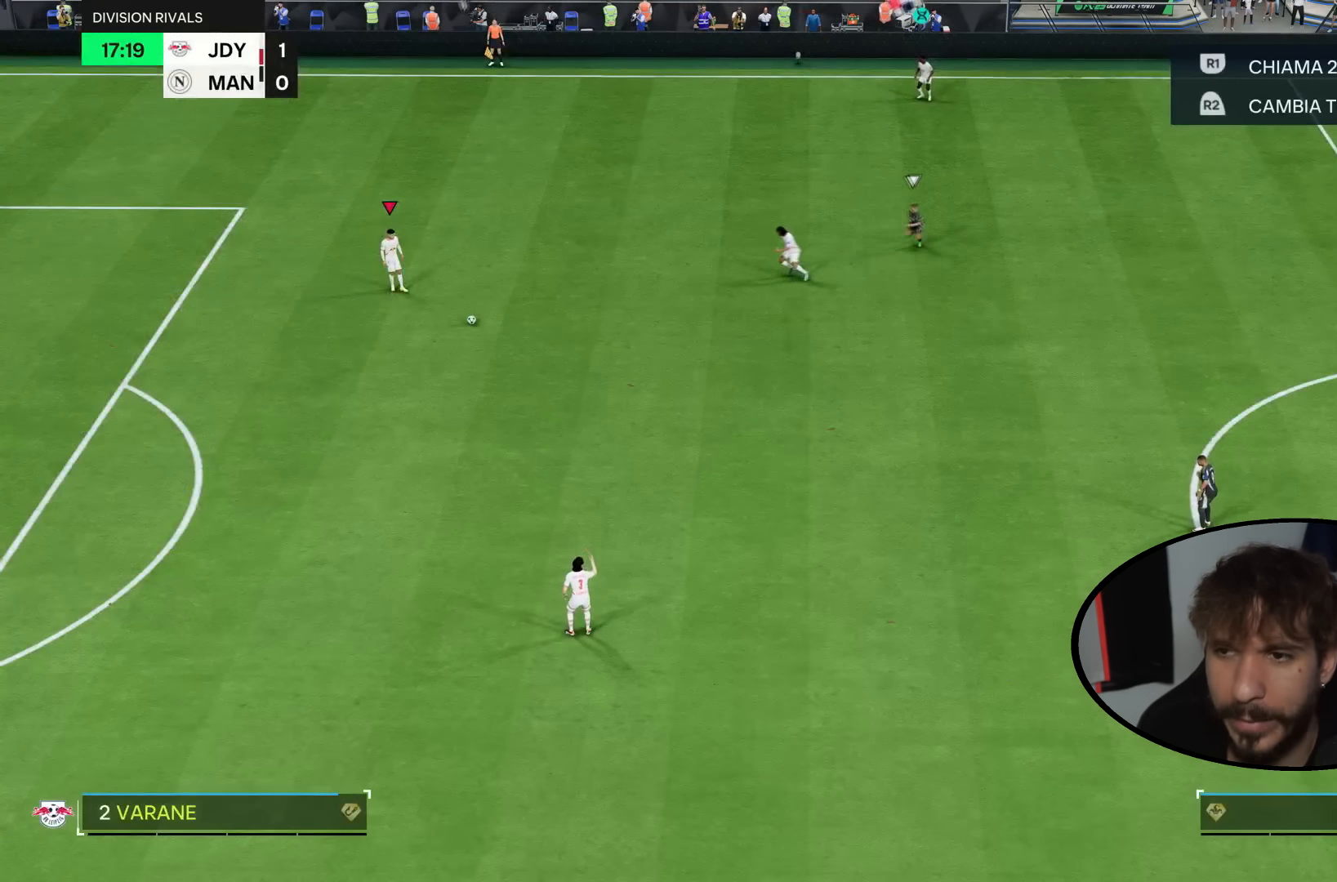
{"buttons": ["CROSS"], "left_stick": "down", "right_stick": "center", "events": [[167, "left_stick", "down"], [367, "CROSS", "down"]]}
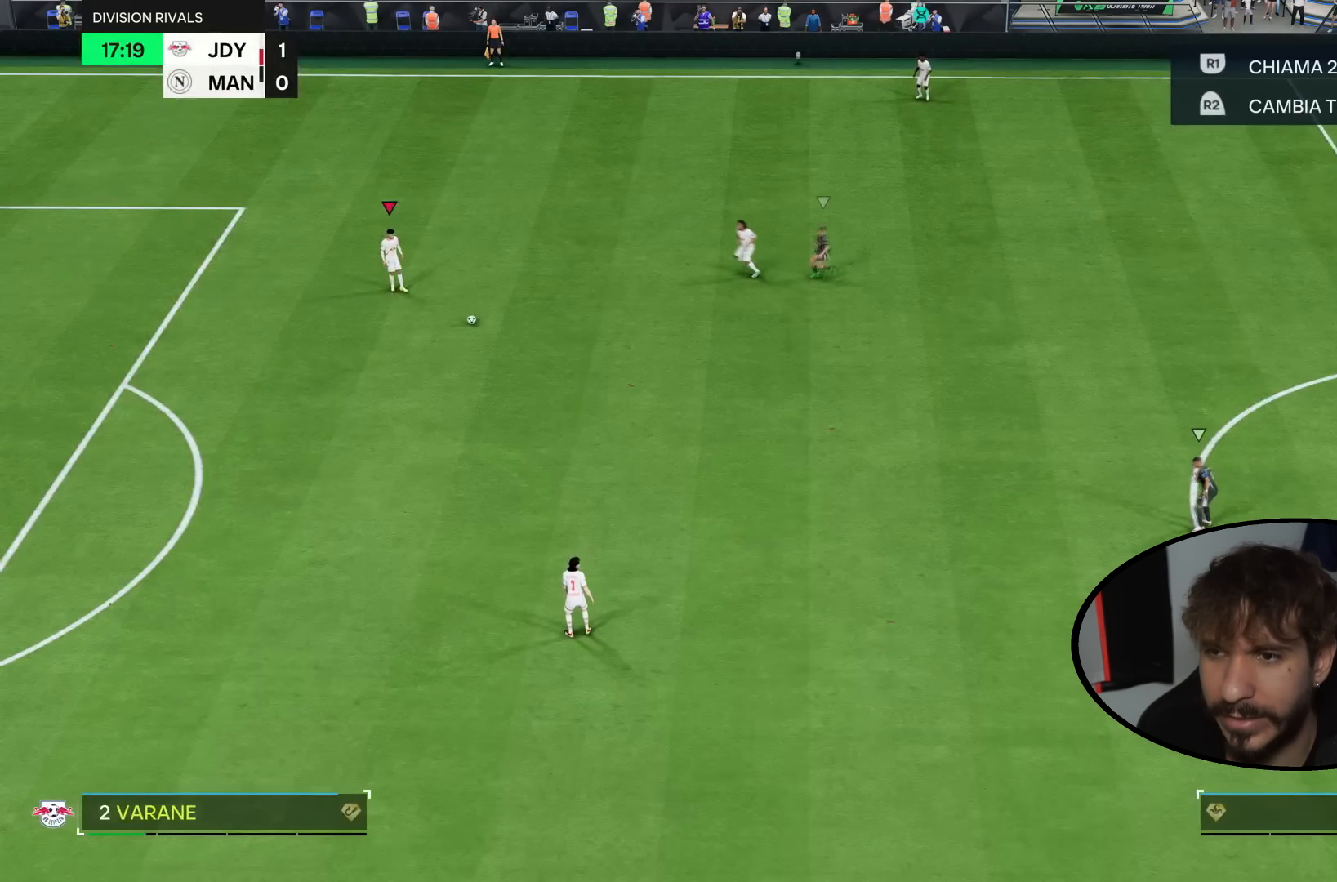
{"buttons": [], "left_stick": "down", "right_stick": "center", "events": [[33, "CROSS", "up"]]}
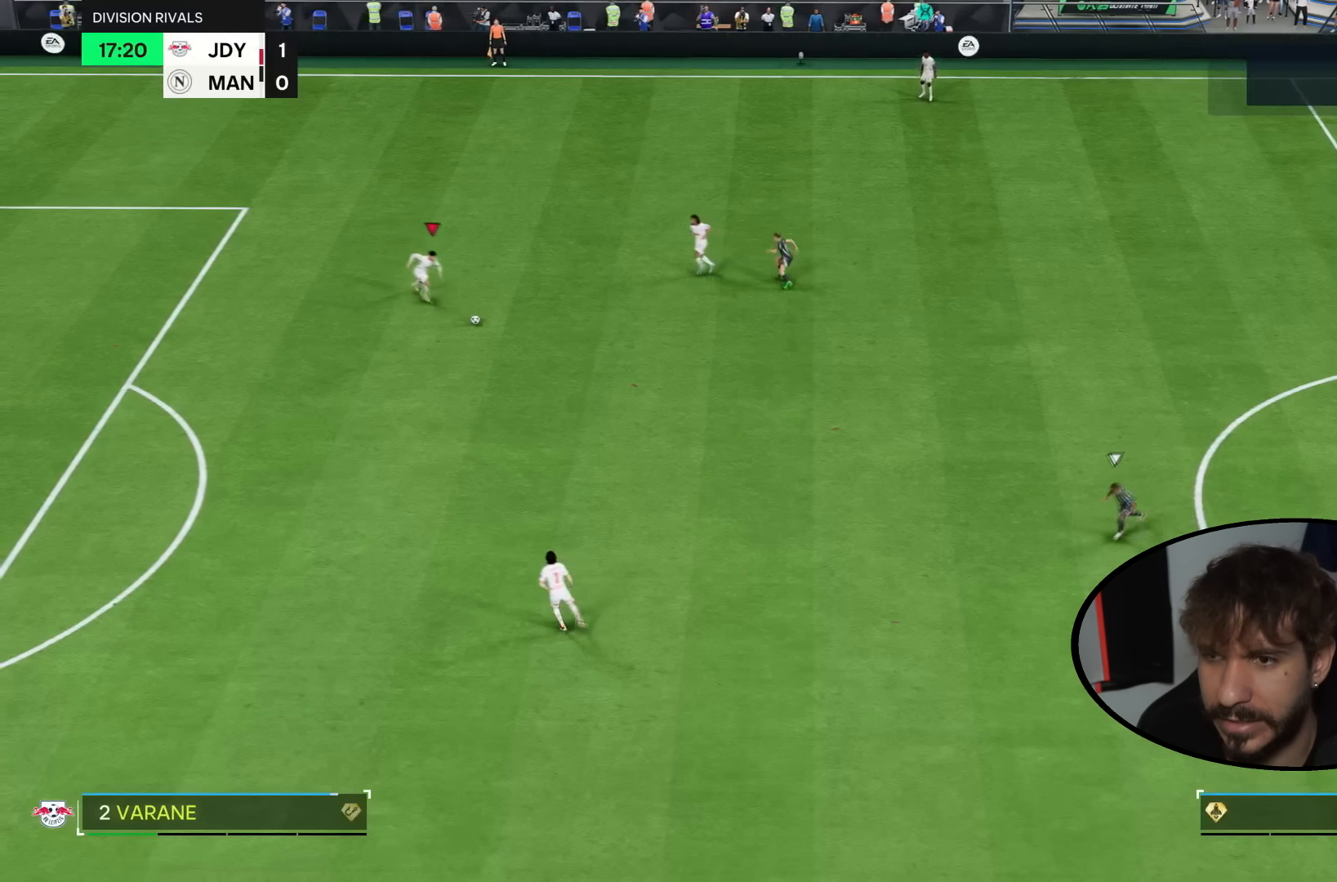
{"buttons": [], "left_stick": "down", "right_stick": "center"}
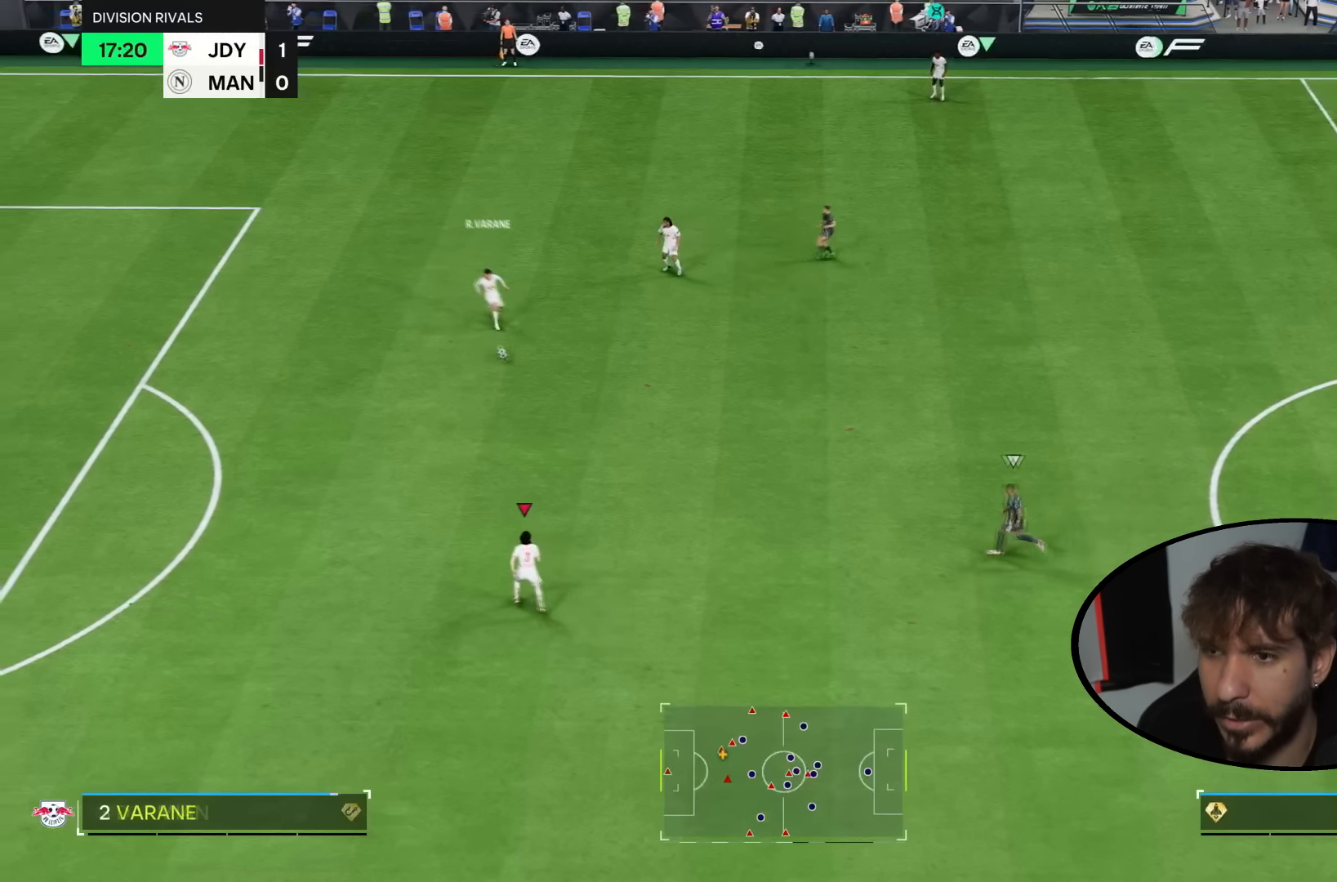
{"buttons": [], "left_stick": "down", "right_stick": "center", "events": [[33, "left_stick", "center"], [233, "left_stick", "down"]]}
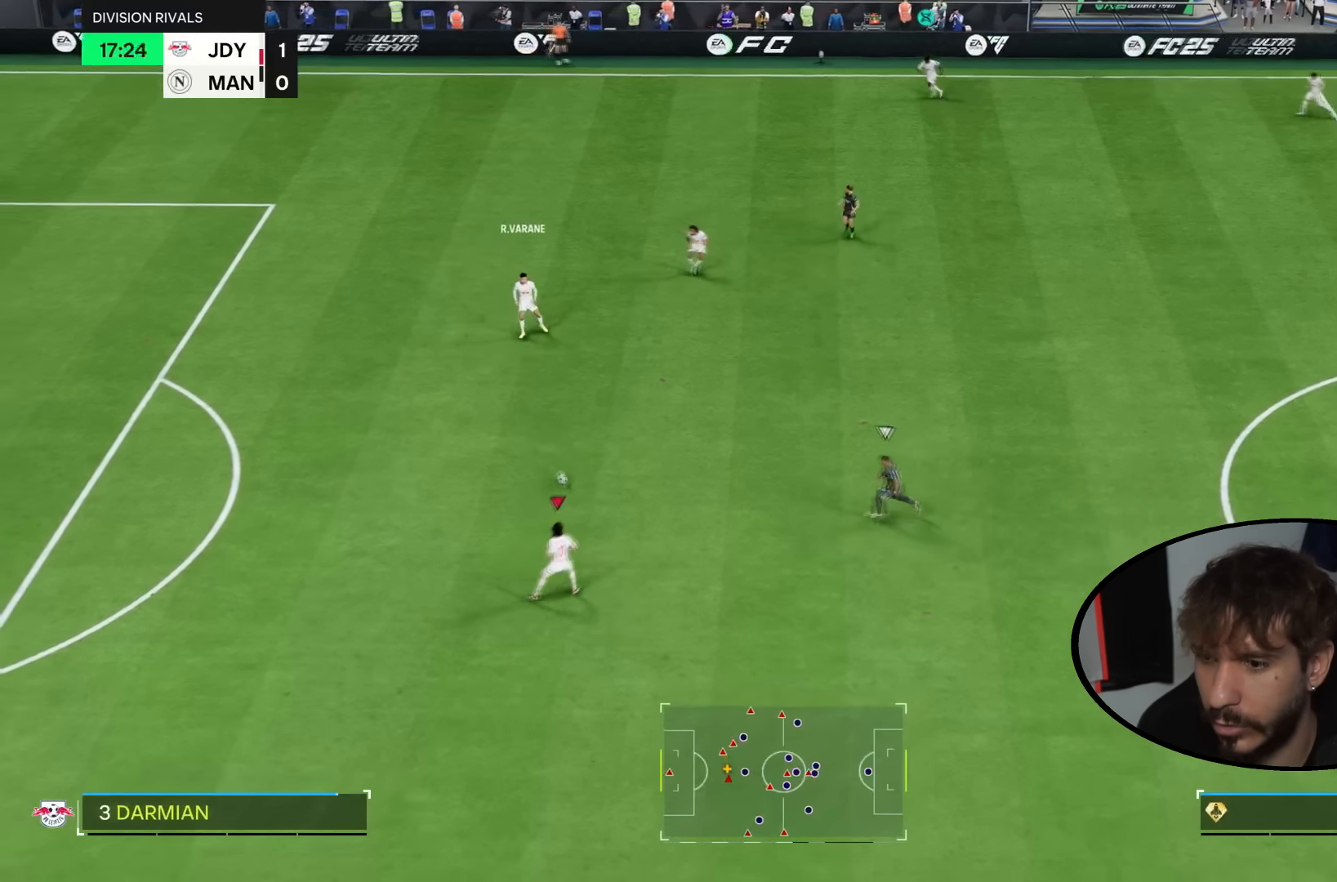
{"buttons": [], "left_stick": "down", "right_stick": "center", "events": []}
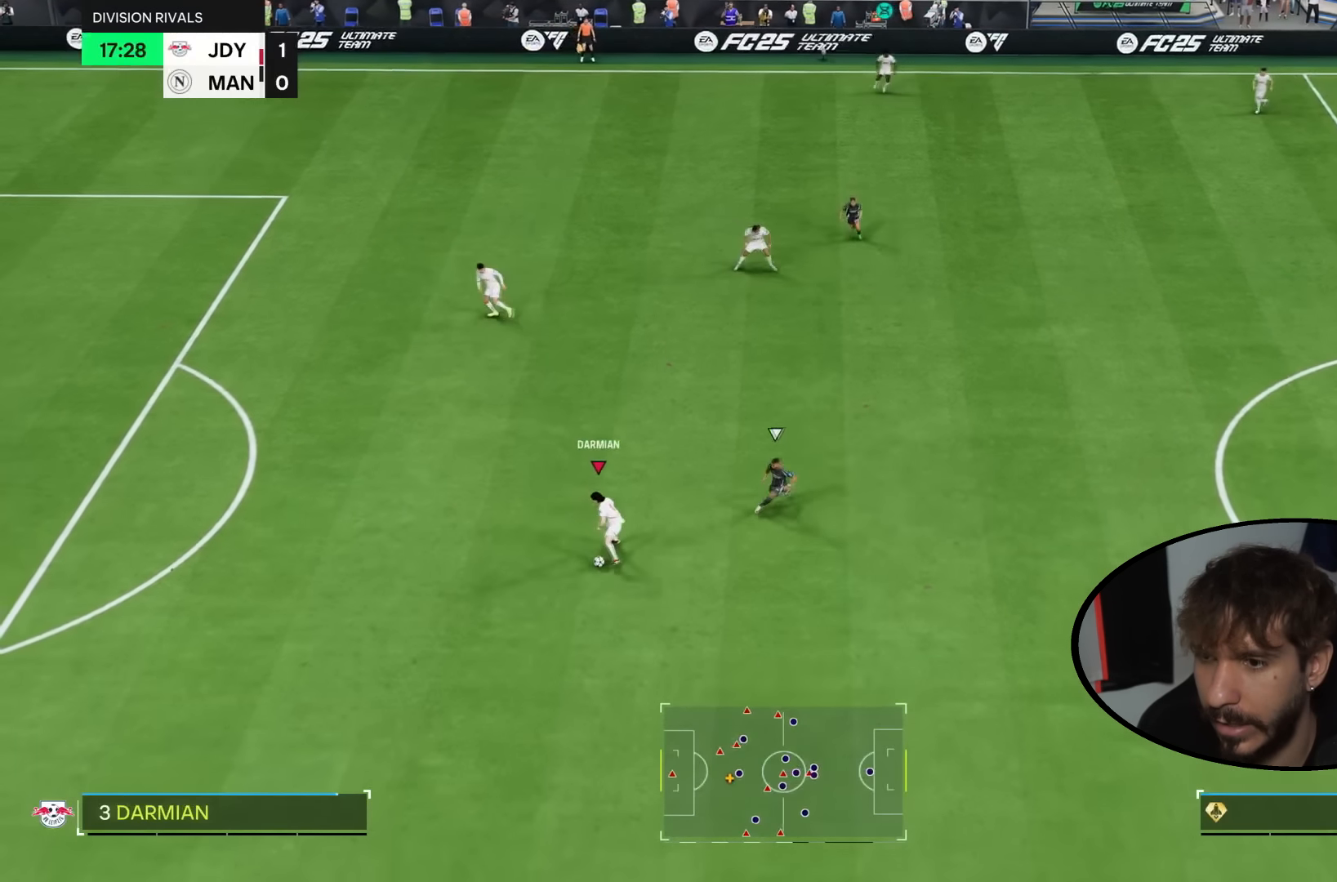
{"buttons": [], "left_stick": "up-left", "right_stick": "center", "events": [[267, "left_stick", "left"], [467, "left_stick", "up-left"]]}
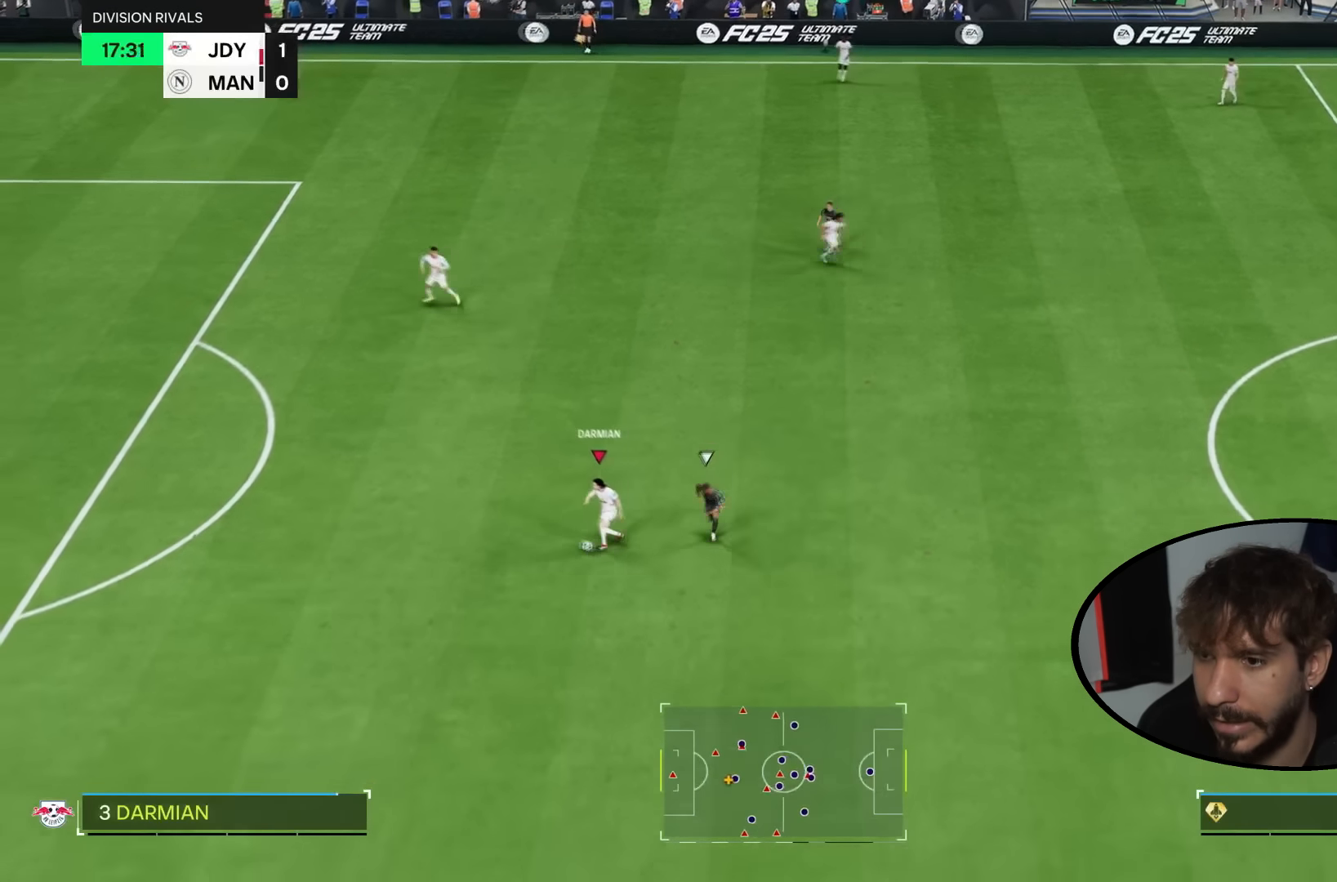
{"buttons": [], "left_stick": "up-right", "right_stick": "center", "events": [[133, "left_stick", "up"], [333, "left_stick", "up-right"]]}
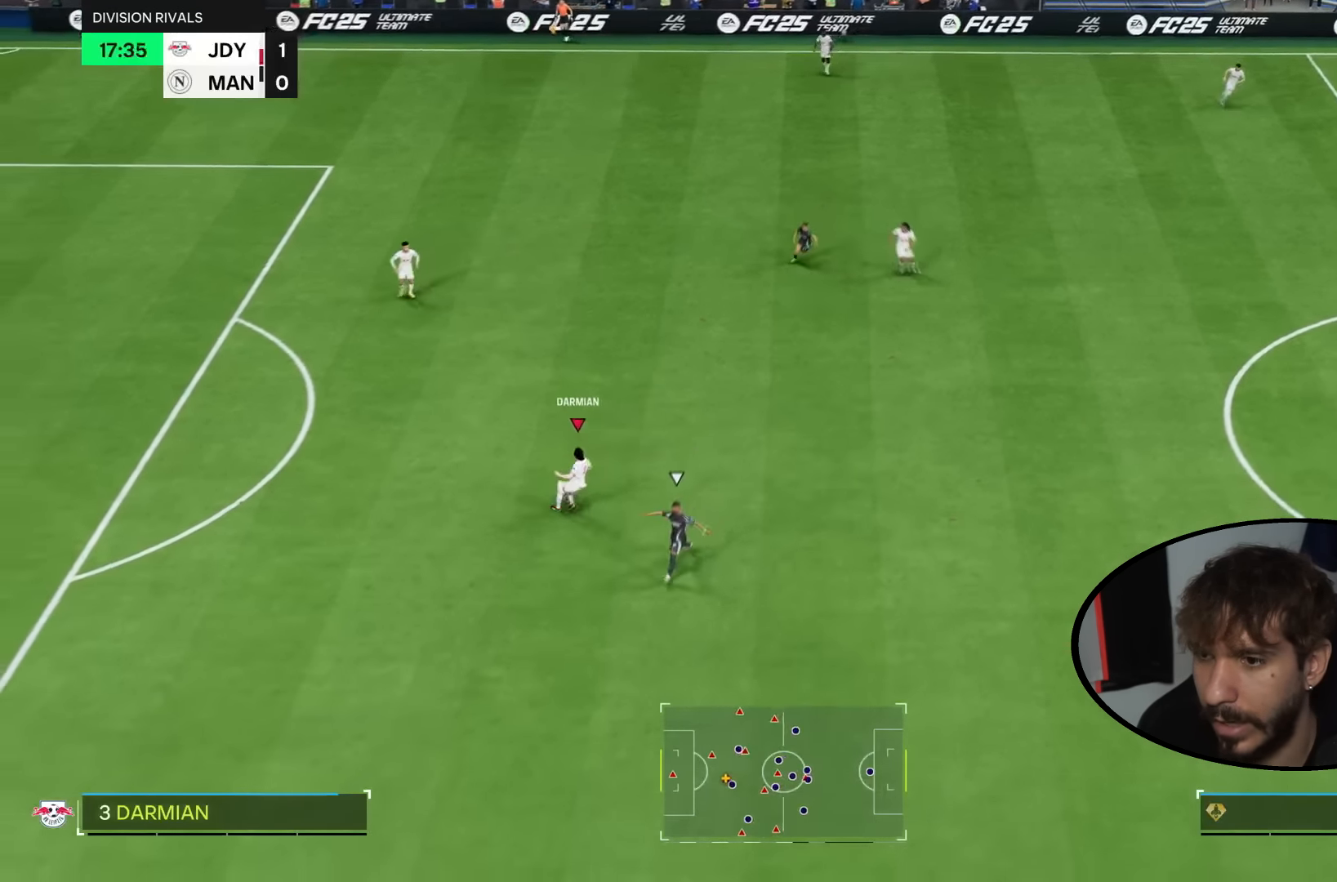
{"buttons": [], "left_stick": "up-right", "right_stick": "center"}
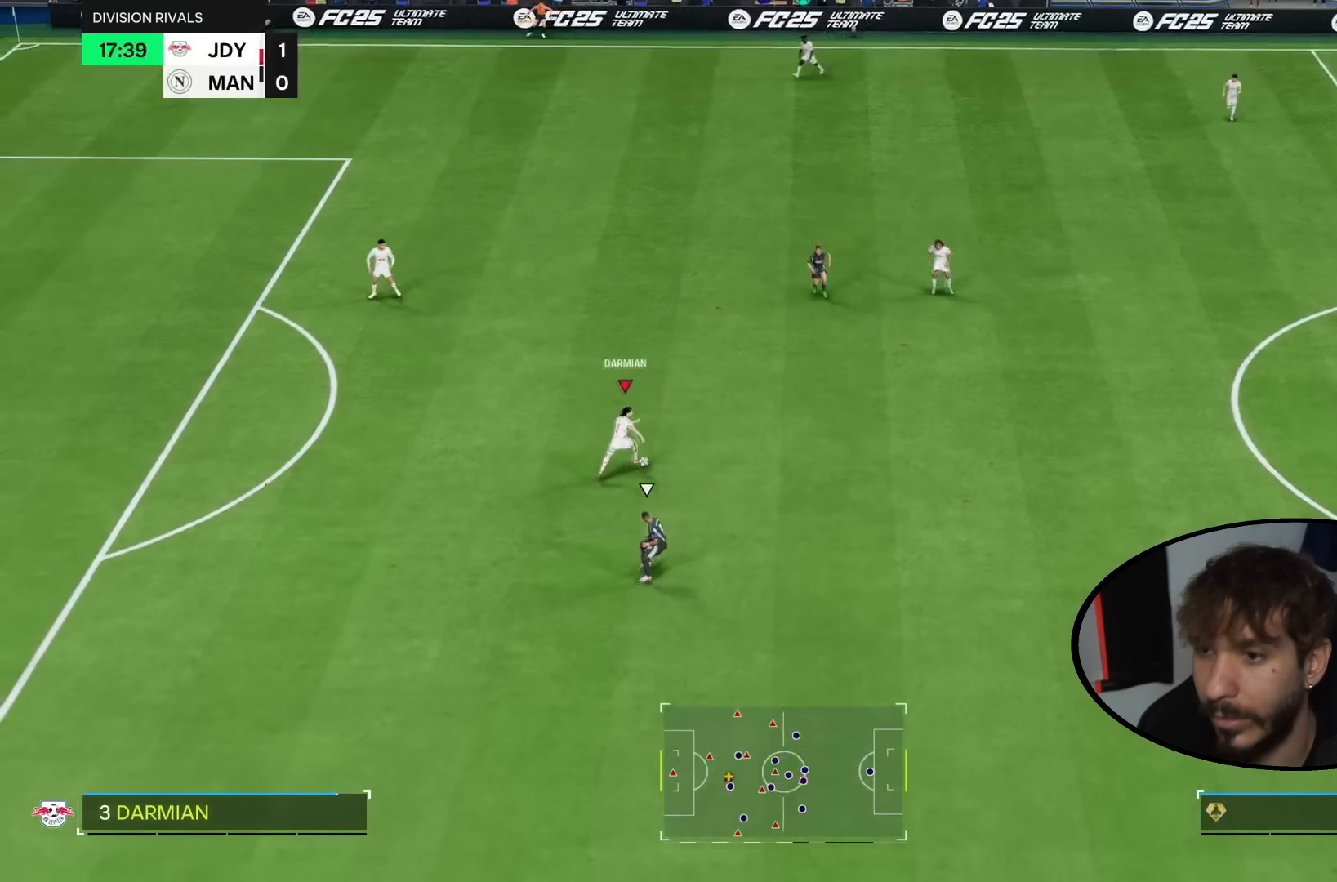
{"buttons": [], "left_stick": "right", "right_stick": "center", "events": [[267, "left_stick", "right"]]}
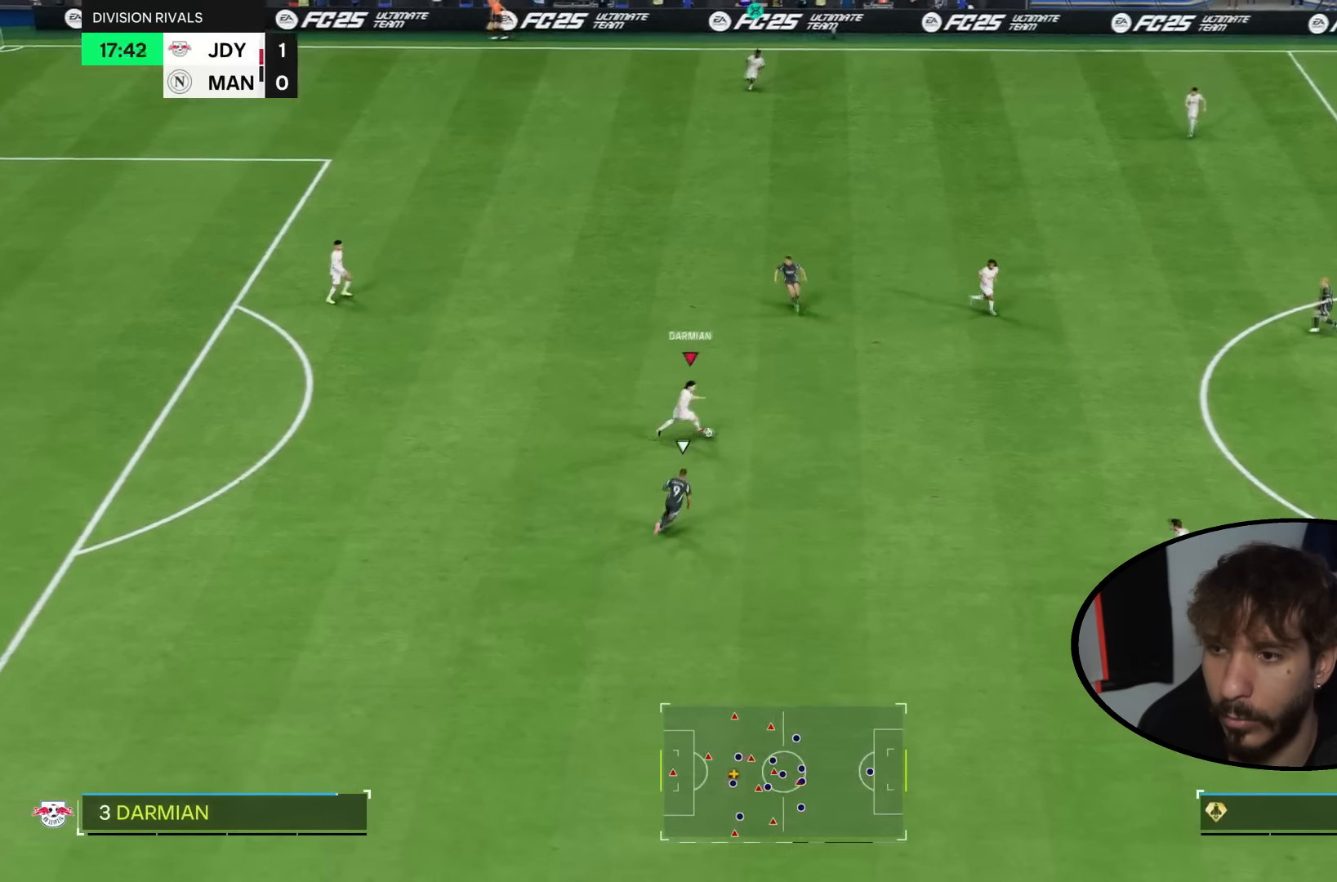
{"buttons": [], "left_stick": "right", "right_stick": "center", "events": [[67, "left_stick", "down-right"], [234, "left_stick", "right"]]}
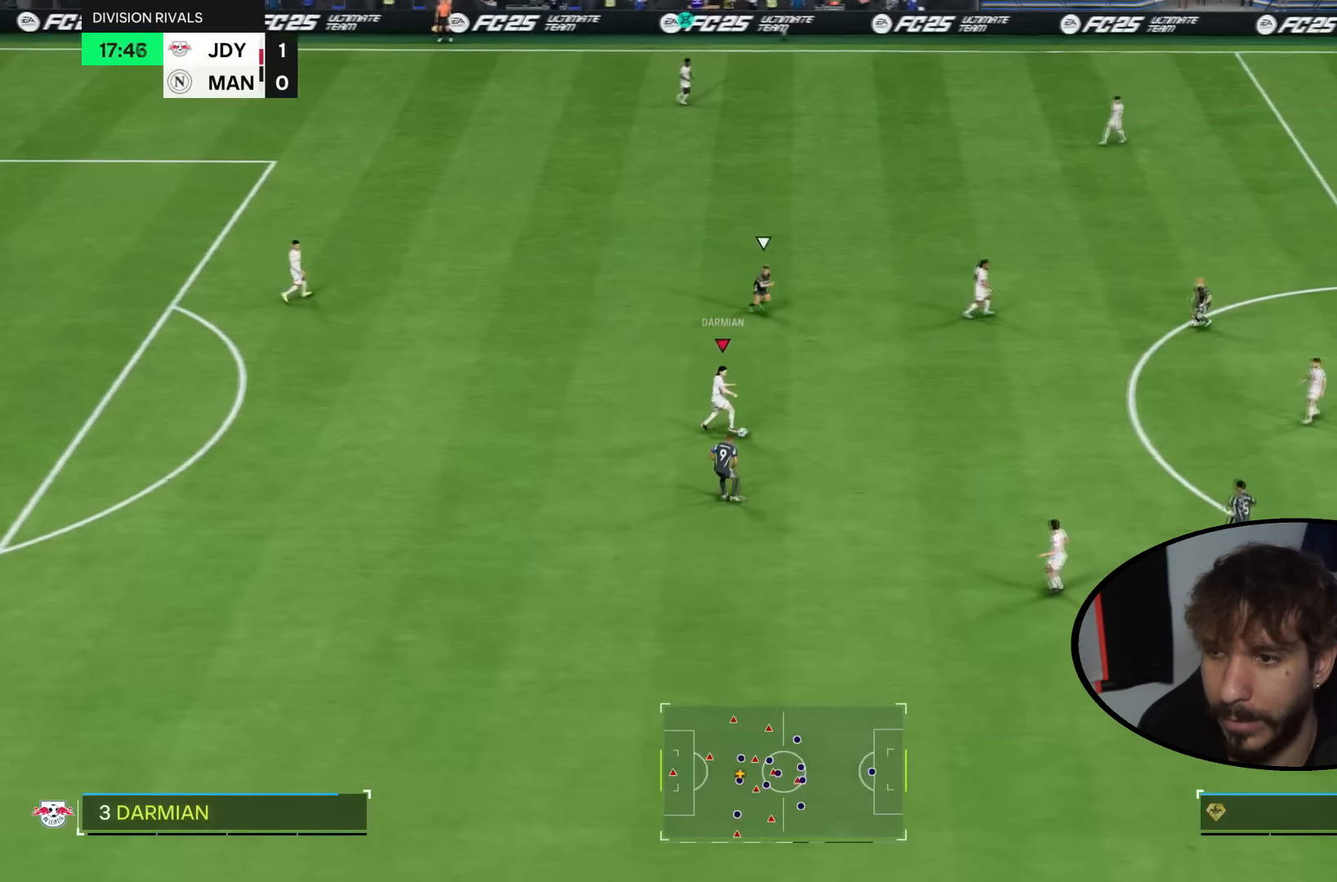
{"buttons": [], "left_stick": "right", "right_stick": "center", "events": []}
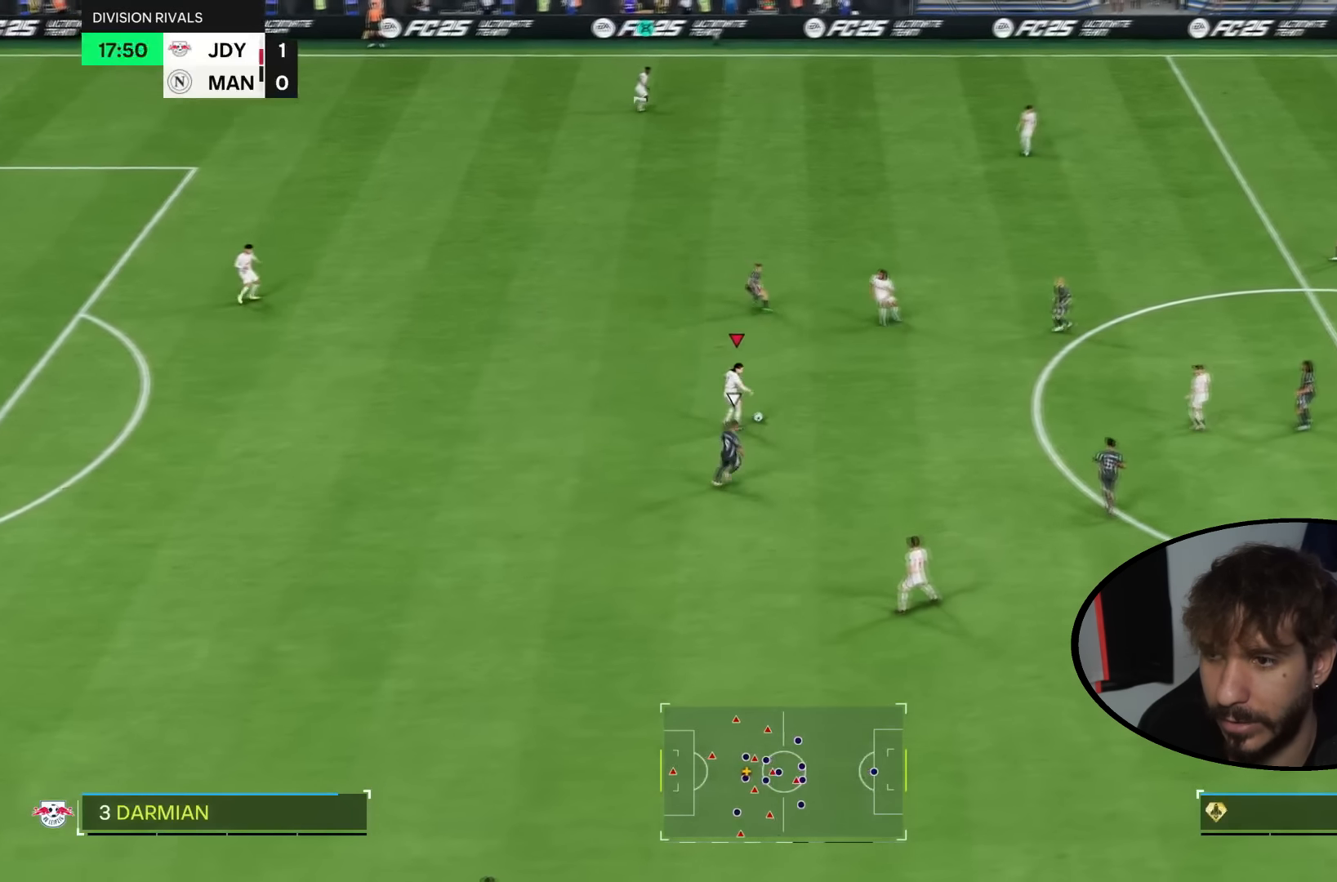
{"buttons": [], "left_stick": "up-left", "right_stick": "center", "events": [[67, "left_stick", "center"], [134, "left_stick", "up-left"]]}
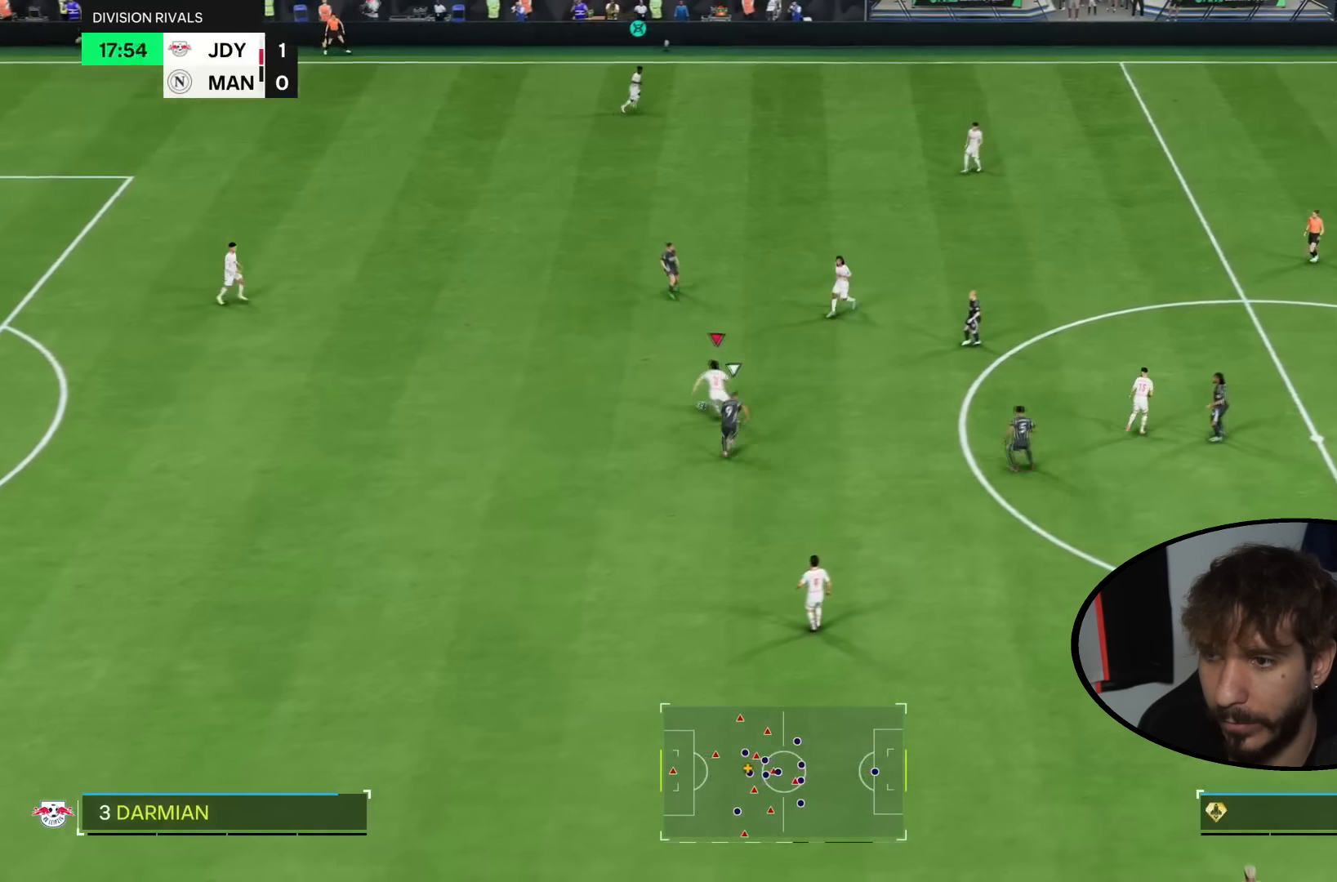
{"buttons": ["TRIANGLE"], "left_stick": "up-right", "right_stick": "center", "events": [[33, "left_stick", "up"], [434, "TRIANGLE", "down"], [434, "left_stick", "up-right"]]}
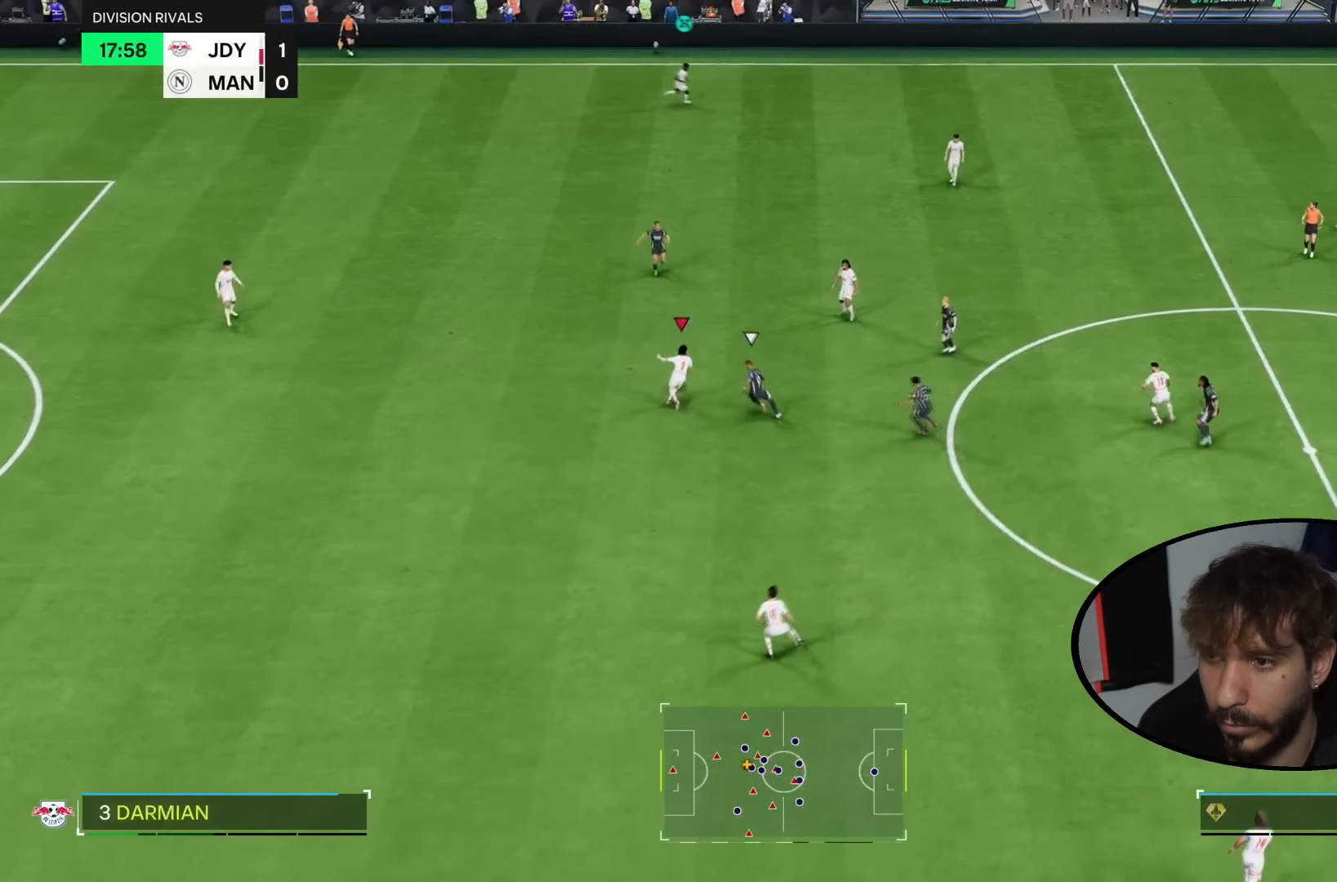
{"buttons": [], "left_stick": "up-right", "right_stick": "center", "events": [[134, "TRIANGLE", "up"]]}
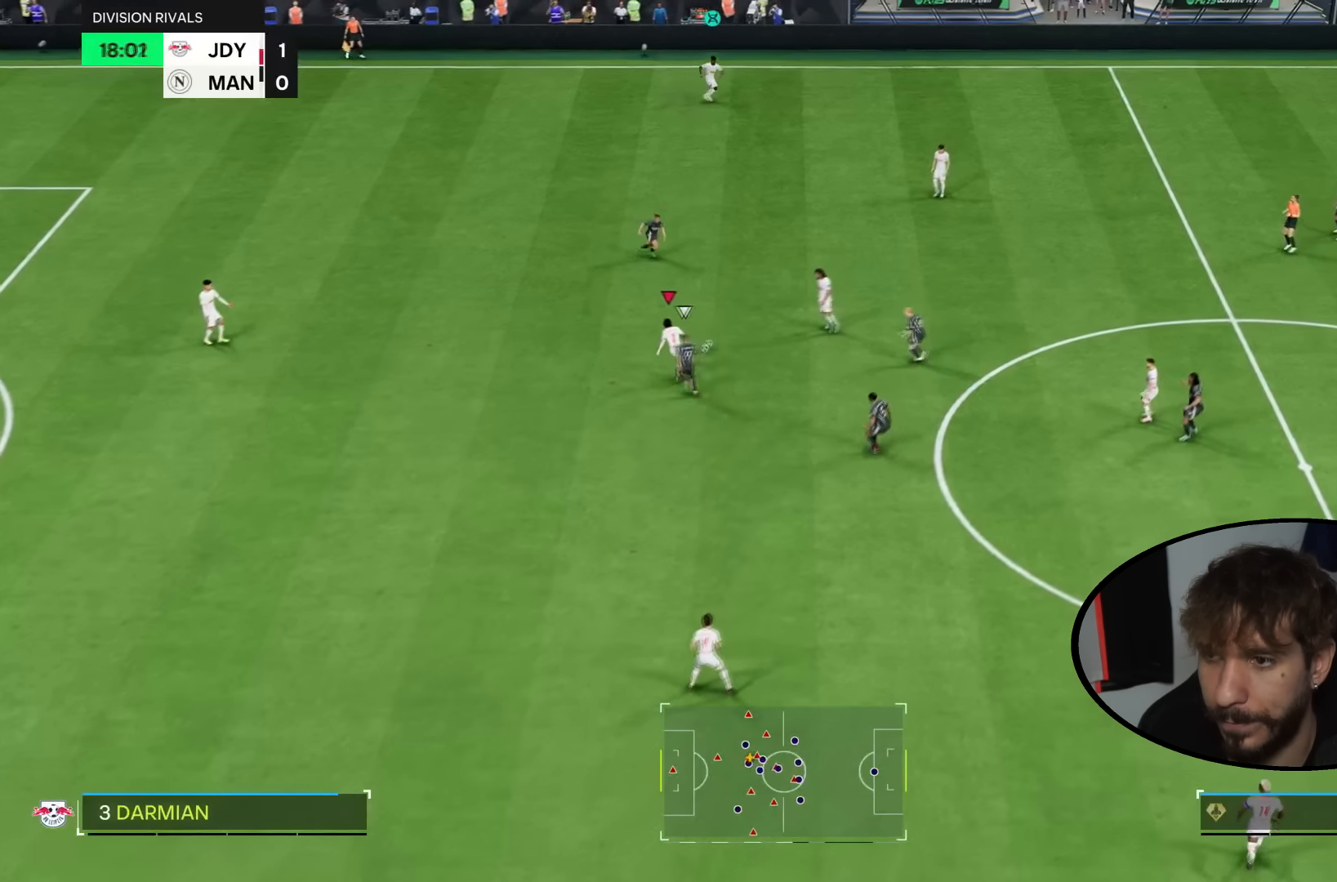
{"buttons": [], "left_stick": "right", "right_stick": "center", "events": [[467, "left_stick", "right"]]}
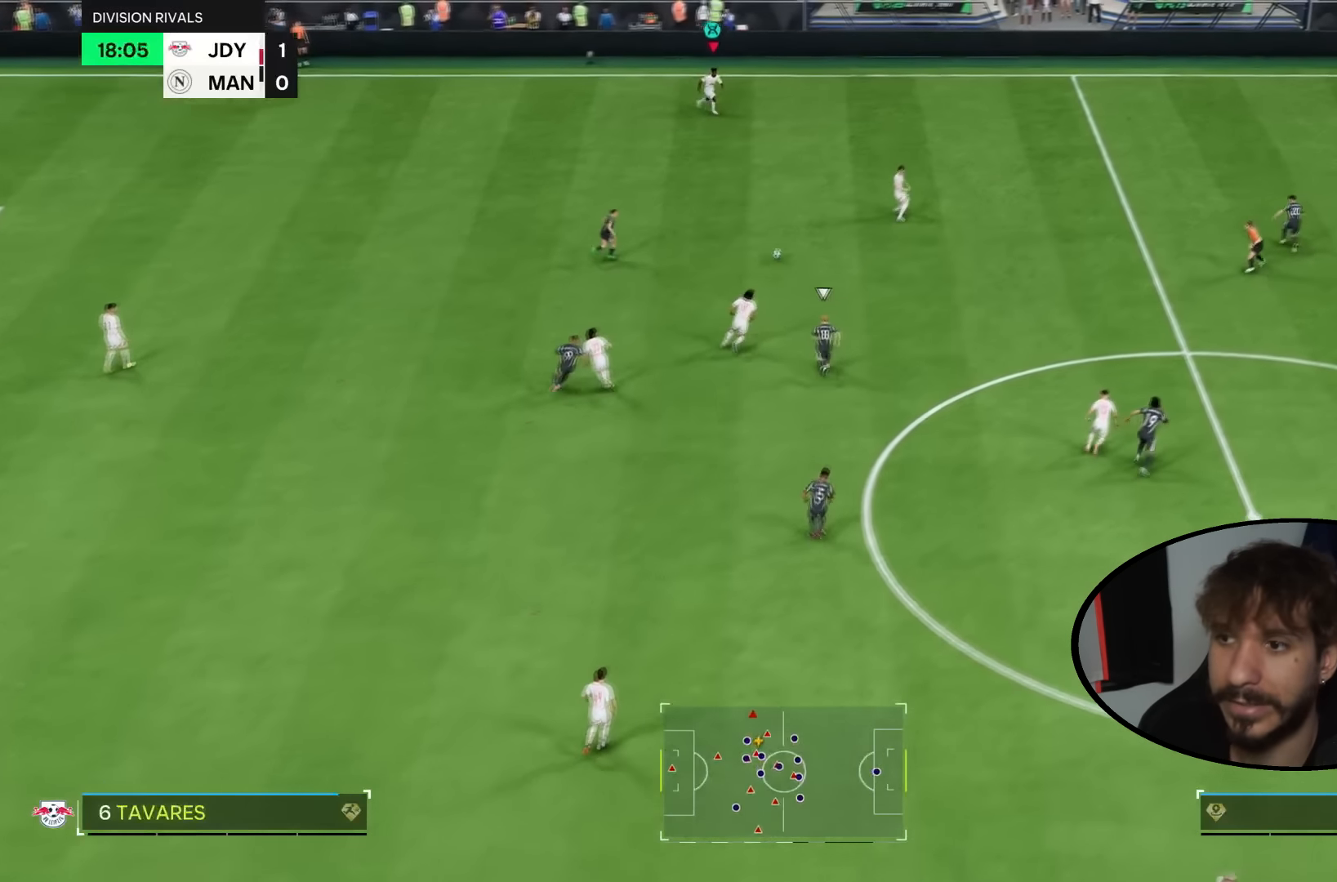
{"buttons": [], "left_stick": "right", "right_stick": "center", "events": []}
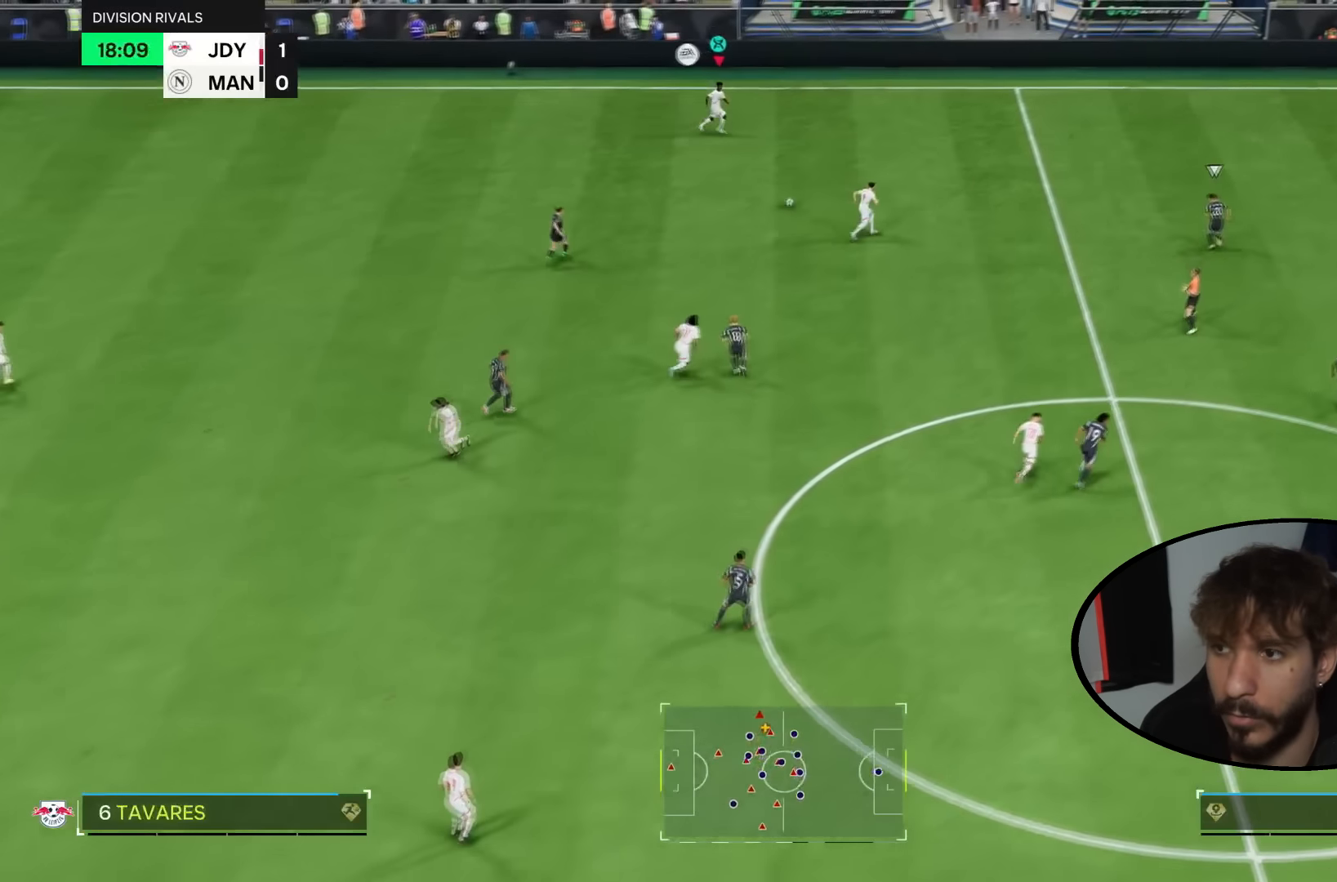
{"buttons": ["CROSS"], "left_stick": "down-right", "right_stick": "center", "events": [[434, "left_stick", "down-right"], [467, "CROSS", "down"]]}
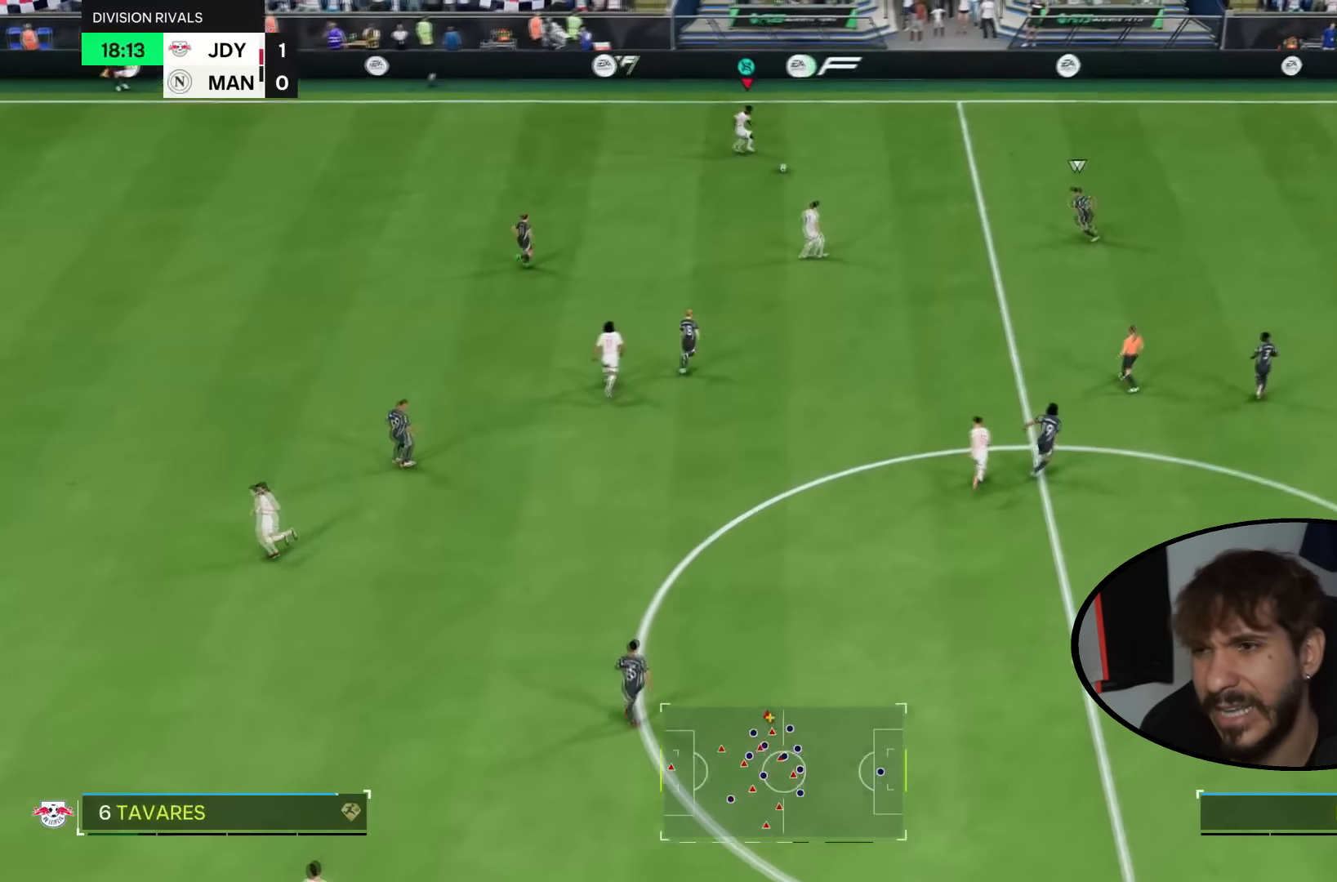
{"buttons": [], "left_stick": "down-right", "right_stick": "center", "events": [[100, "CROSS", "up"]]}
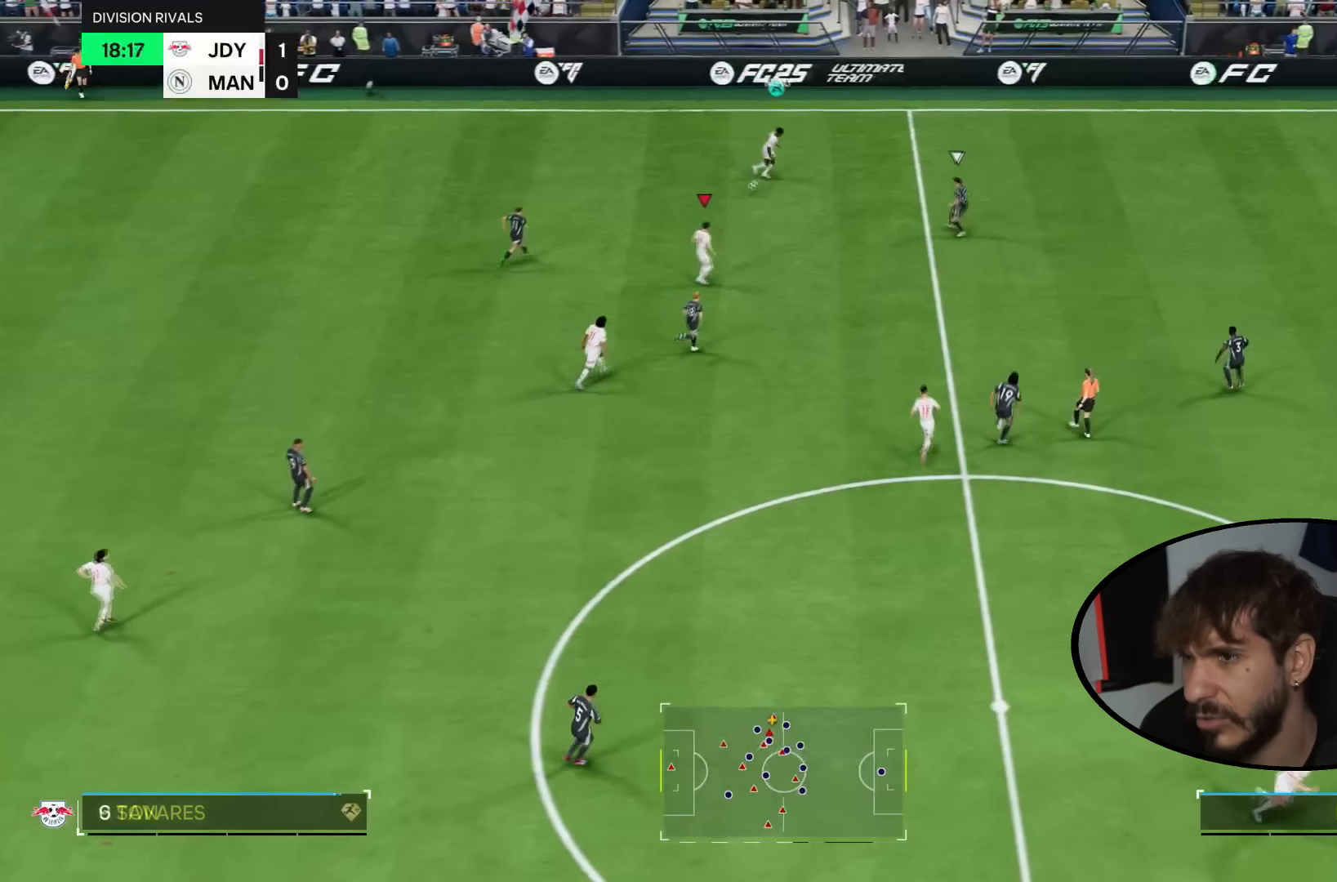
{"buttons": [], "left_stick": "up-right", "right_stick": "center", "events": [[100, "left_stick", "right"], [333, "left_stick", "up-right"]]}
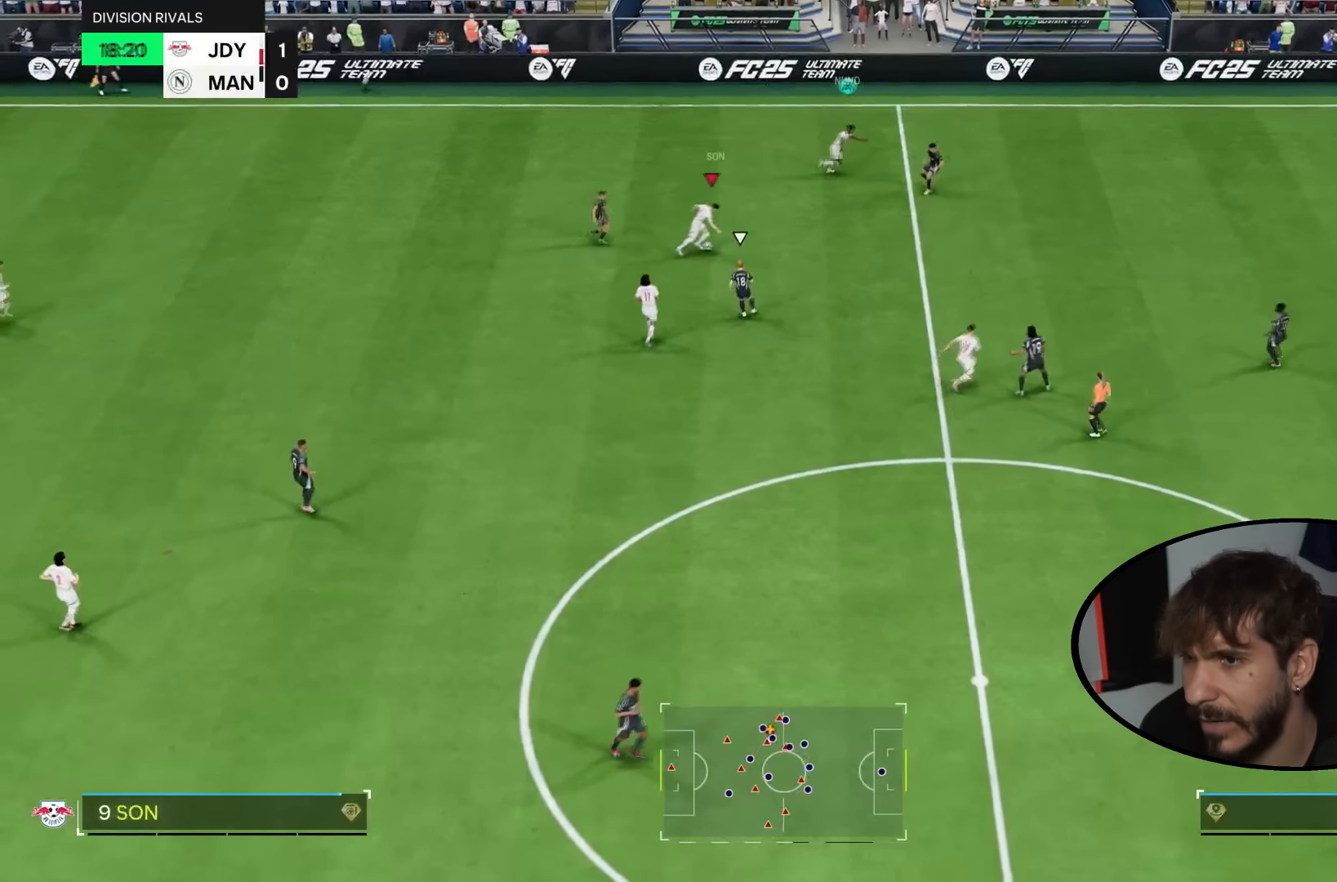
{"buttons": [], "left_stick": "right", "right_stick": "center", "events": [[501, "left_stick", "right"]]}
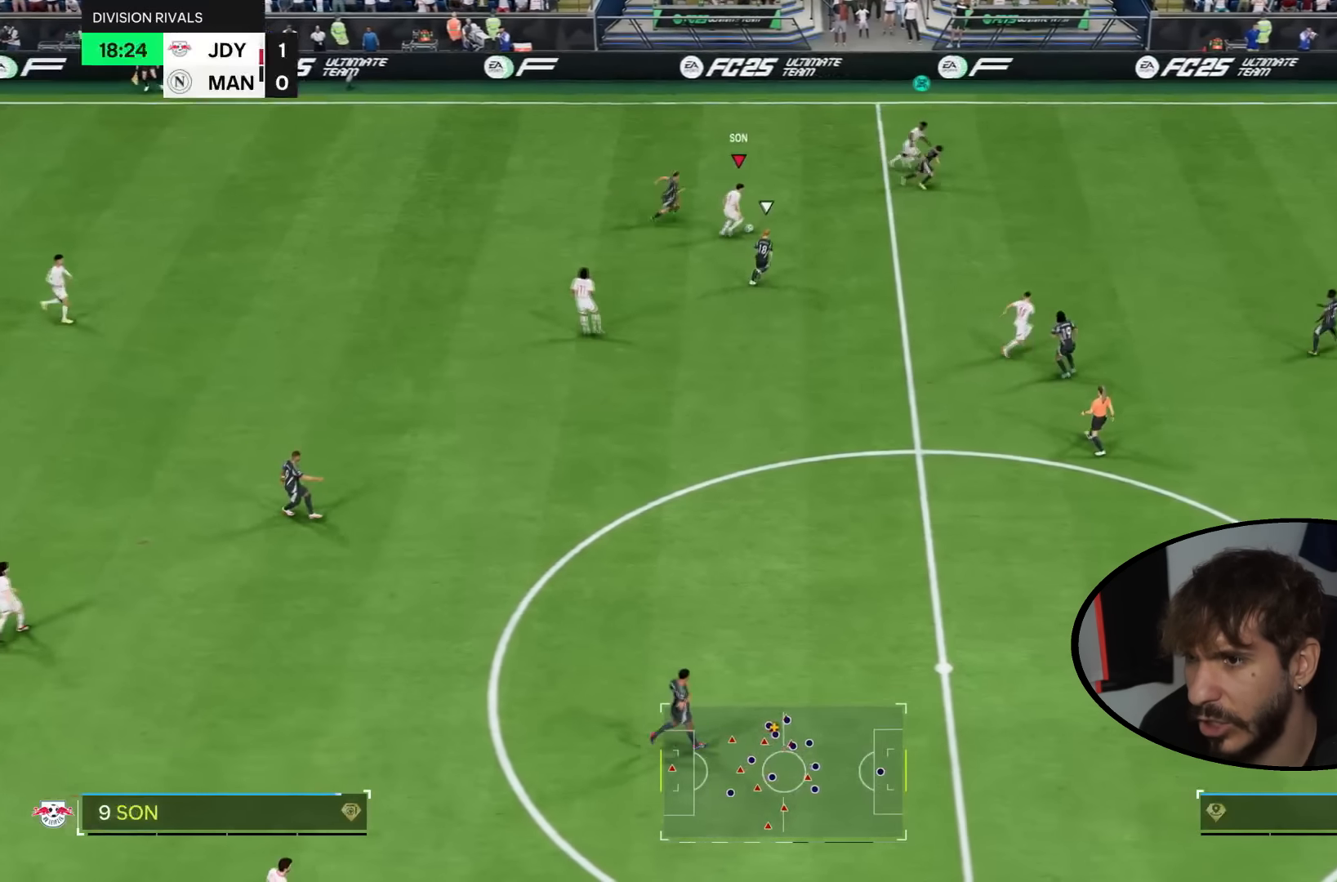
{"buttons": [], "left_stick": "right", "right_stick": "center", "events": [[333, "CROSS", "down"], [467, "CROSS", "up"]]}